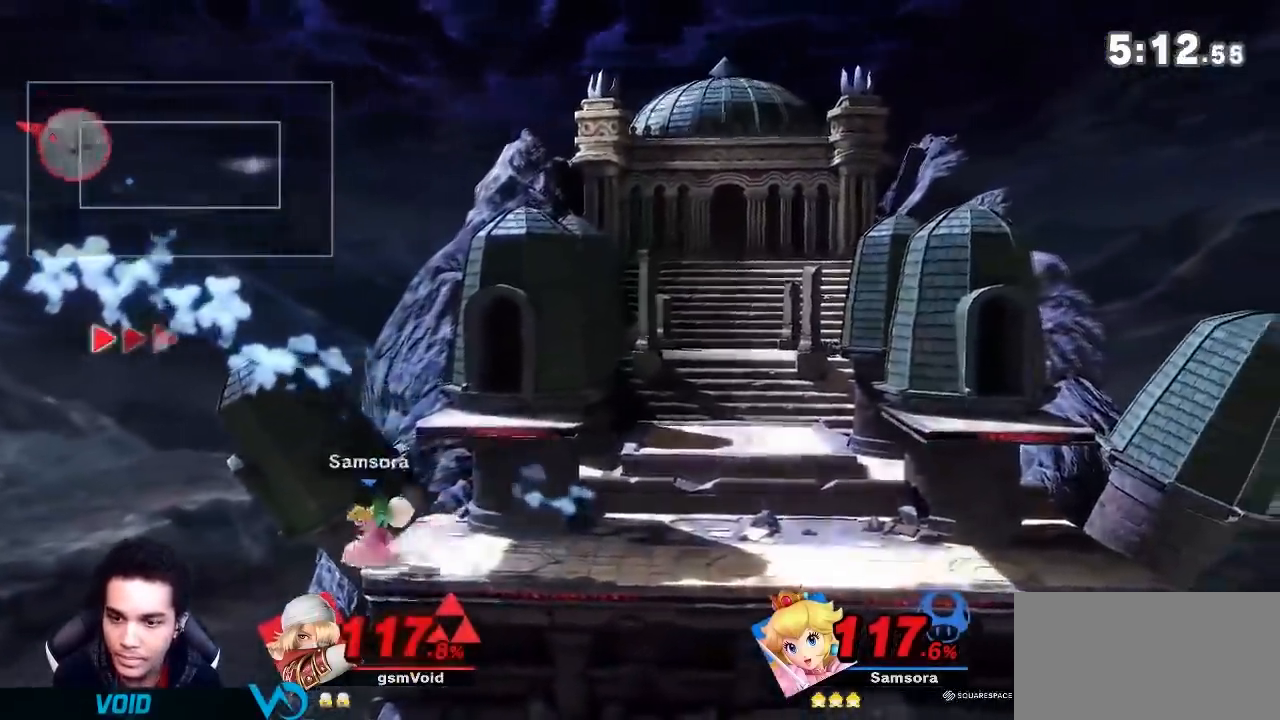
Gameplay with a controller (Nintendo layout); each line is a JSON object with the inputs held at the frame after it. "events" lists button and stick changes between this image and that frame as [ms after this image, input, new state], when the widget could be followed in between. Not read: L3 R3.
{"buttons": [], "left_stick": "right", "right_stick": "center", "events": [[267, "Y", "down"], [433, "Y", "up"]]}
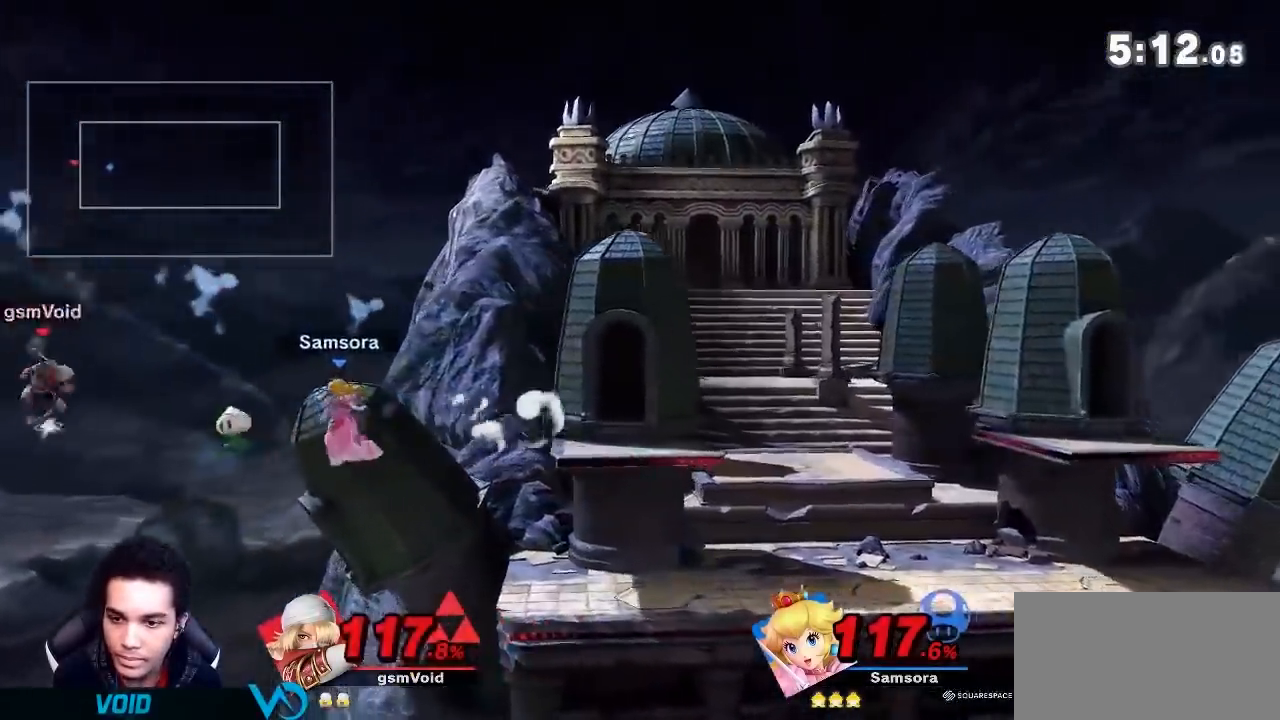
{"buttons": [], "left_stick": "right", "right_stick": "center", "events": [[17, "left_stick", "center"], [50, "B", "down"], [117, "R1", "down"], [134, "R1", "up"], [150, "B", "up"], [200, "Y", "down"], [217, "A", "down"], [267, "Y", "up"], [367, "R1", "down"], [384, "left_stick", "right"], [401, "A", "up"], [401, "R1", "up"]]}
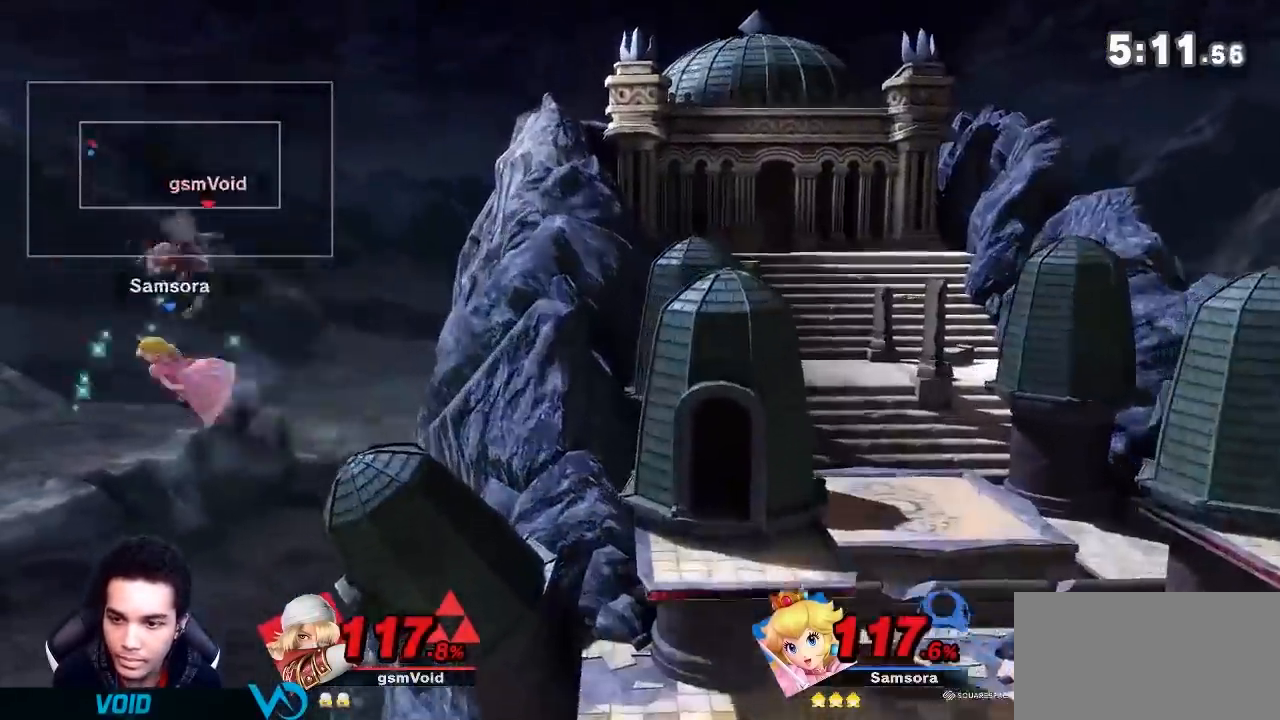
{"buttons": [], "left_stick": "right", "right_stick": "center", "events": [[133, "B", "down"], [166, "B", "up"]]}
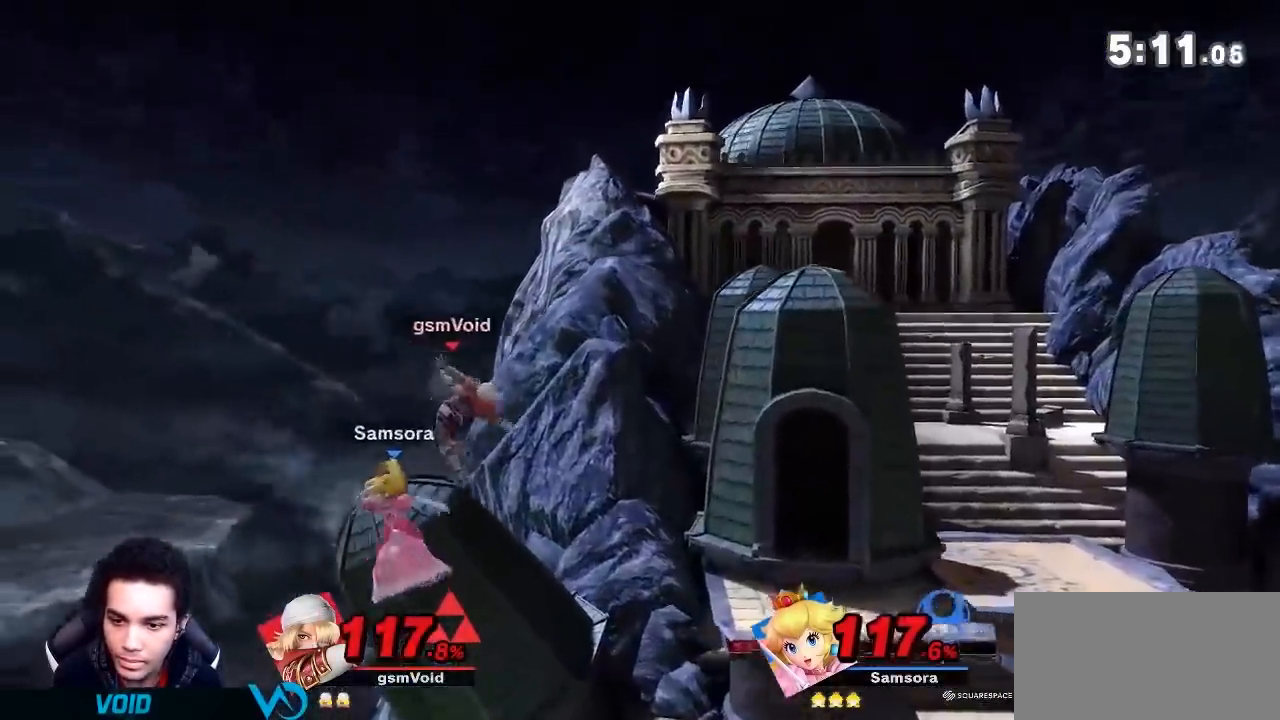
{"buttons": [], "left_stick": "left", "right_stick": "center", "events": [[384, "A", "down"], [434, "A", "up"], [501, "left_stick", "left"]]}
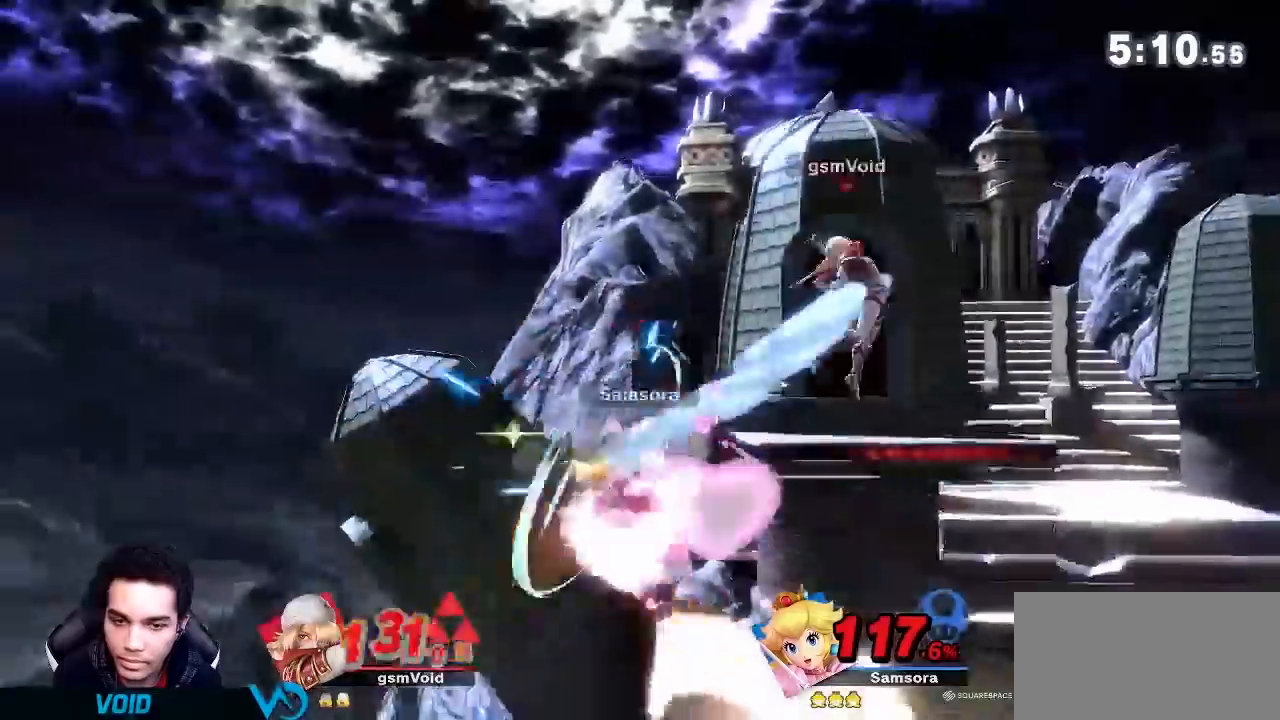
{"buttons": [], "left_stick": "left", "right_stick": "center"}
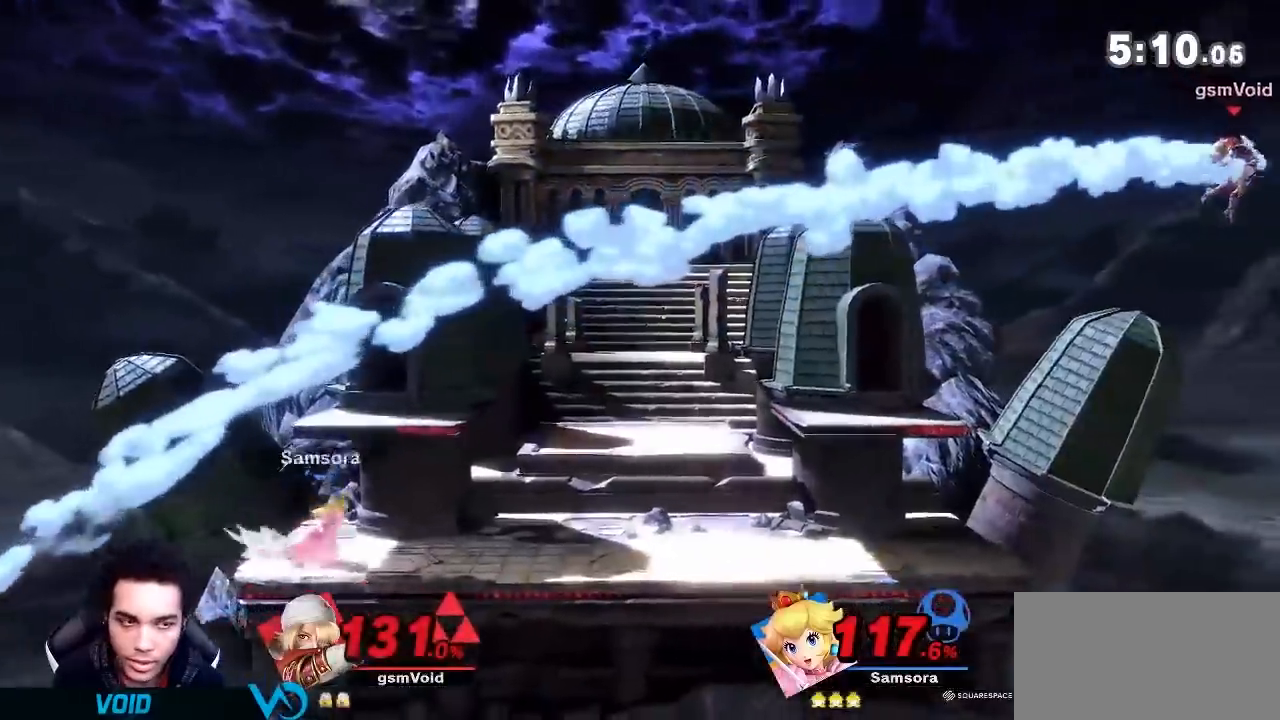
{"buttons": [], "left_stick": "left", "right_stick": "center", "events": [[84, "R1", "down"], [117, "R1", "up"], [217, "R1", "down"], [267, "R1", "up"]]}
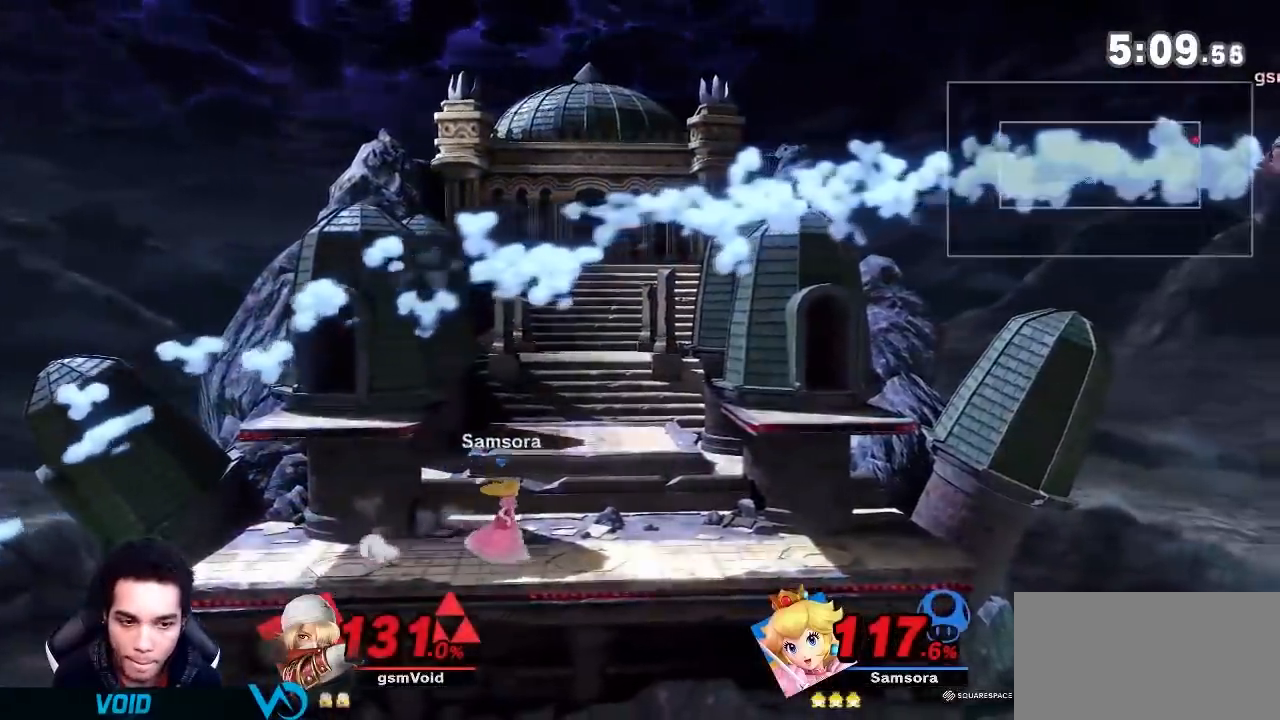
{"buttons": [], "left_stick": "left", "right_stick": "center", "events": []}
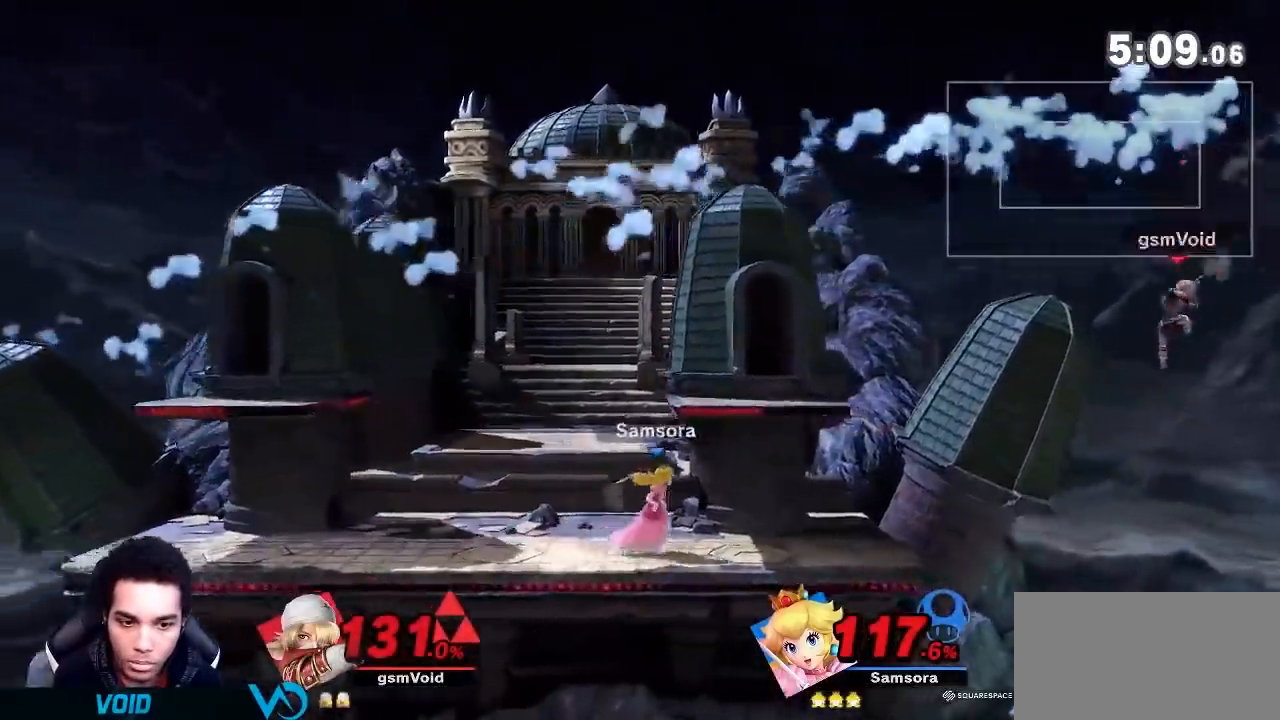
{"buttons": [], "left_stick": "up-right", "right_stick": "center", "events": [[267, "left_stick", "center"], [334, "left_stick", "up-right"]]}
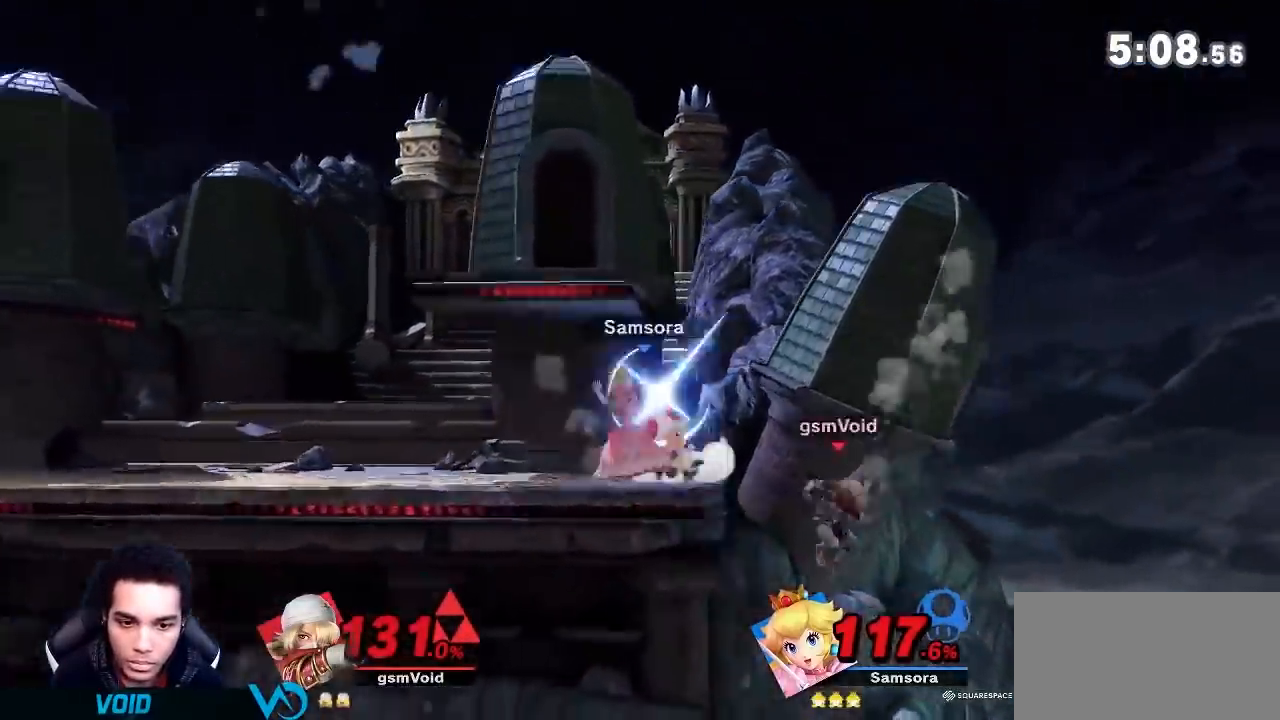
{"buttons": [], "left_stick": "up-left", "right_stick": "center", "events": [[50, "left_stick", "center"], [116, "left_stick", "up"], [150, "B", "down"], [233, "B", "up"], [267, "left_stick", "up-left"], [300, "B", "down"], [433, "B", "up"]]}
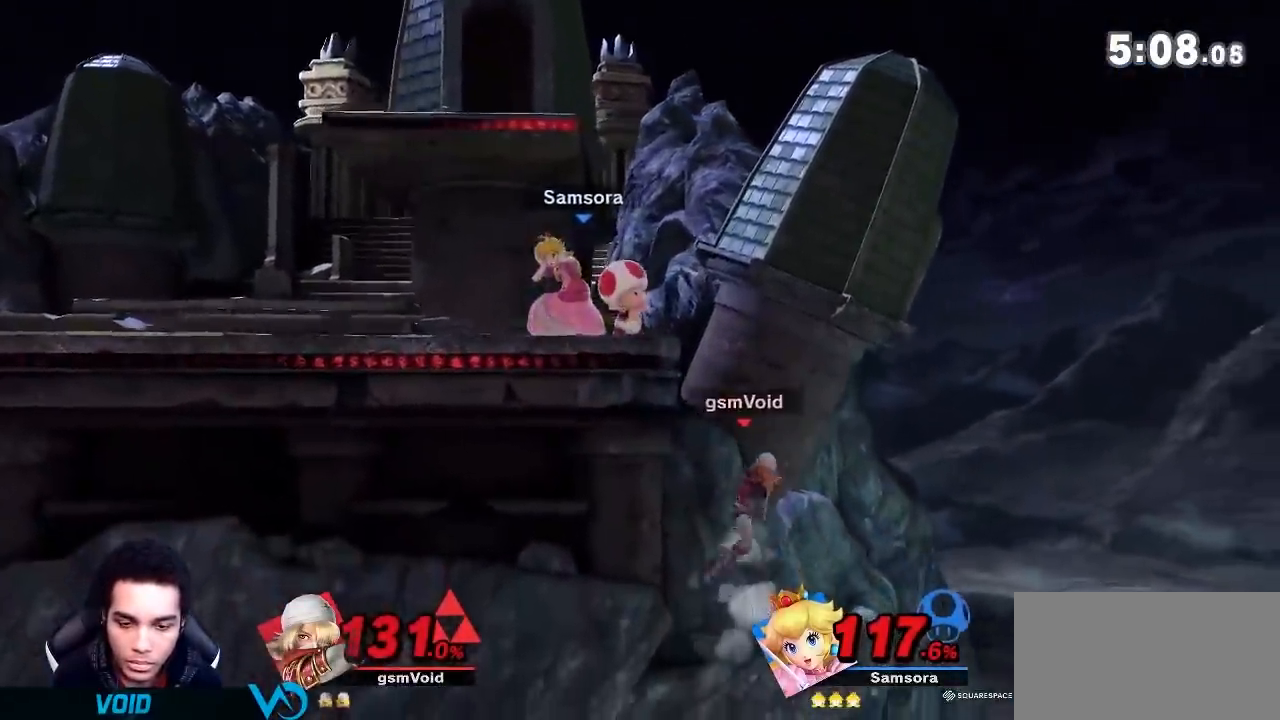
{"buttons": [], "left_stick": "up-left", "right_stick": "center", "events": []}
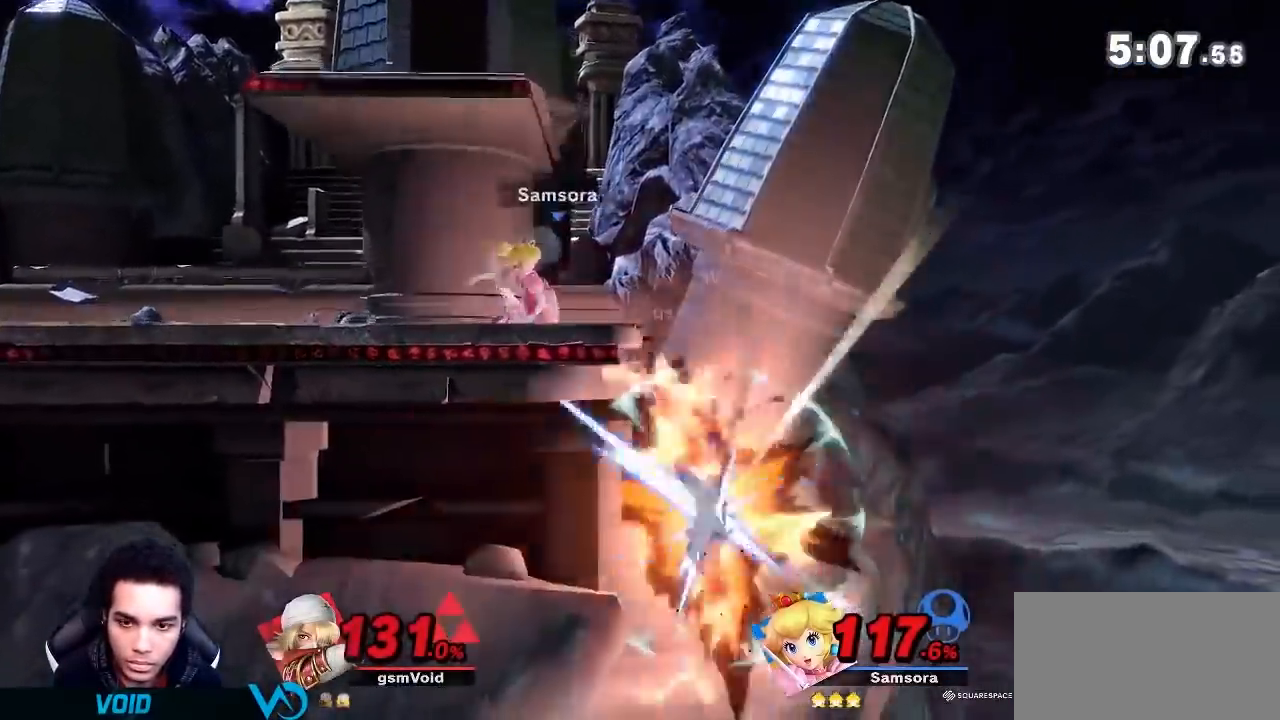
{"buttons": [], "left_stick": "right", "right_stick": "center", "events": [[150, "left_stick", "center"], [333, "left_stick", "right"]]}
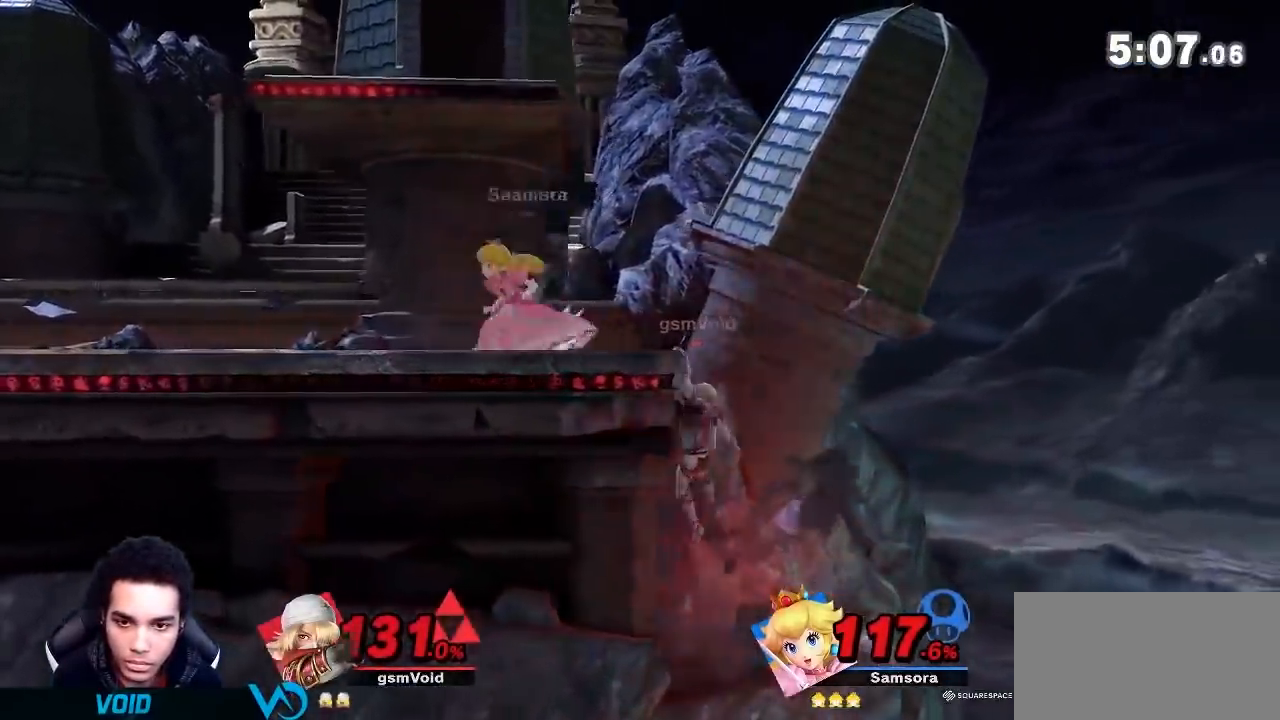
{"buttons": [], "left_stick": "up-left", "right_stick": "center", "events": [[50, "Y", "down"], [50, "left_stick", "up-left"], [84, "Y", "up"], [117, "B", "down"], [300, "B", "up"]]}
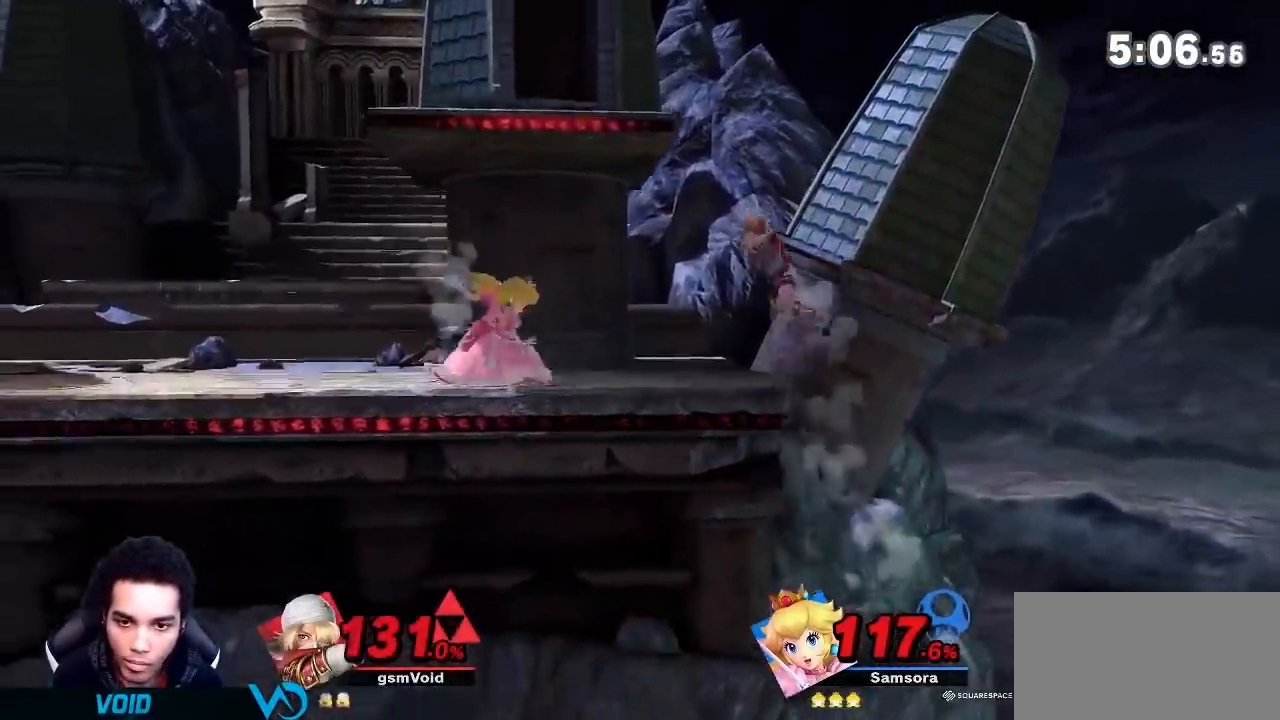
{"buttons": [], "left_stick": "left", "right_stick": "center", "events": [[150, "left_stick", "down-left"], [500, "left_stick", "left"]]}
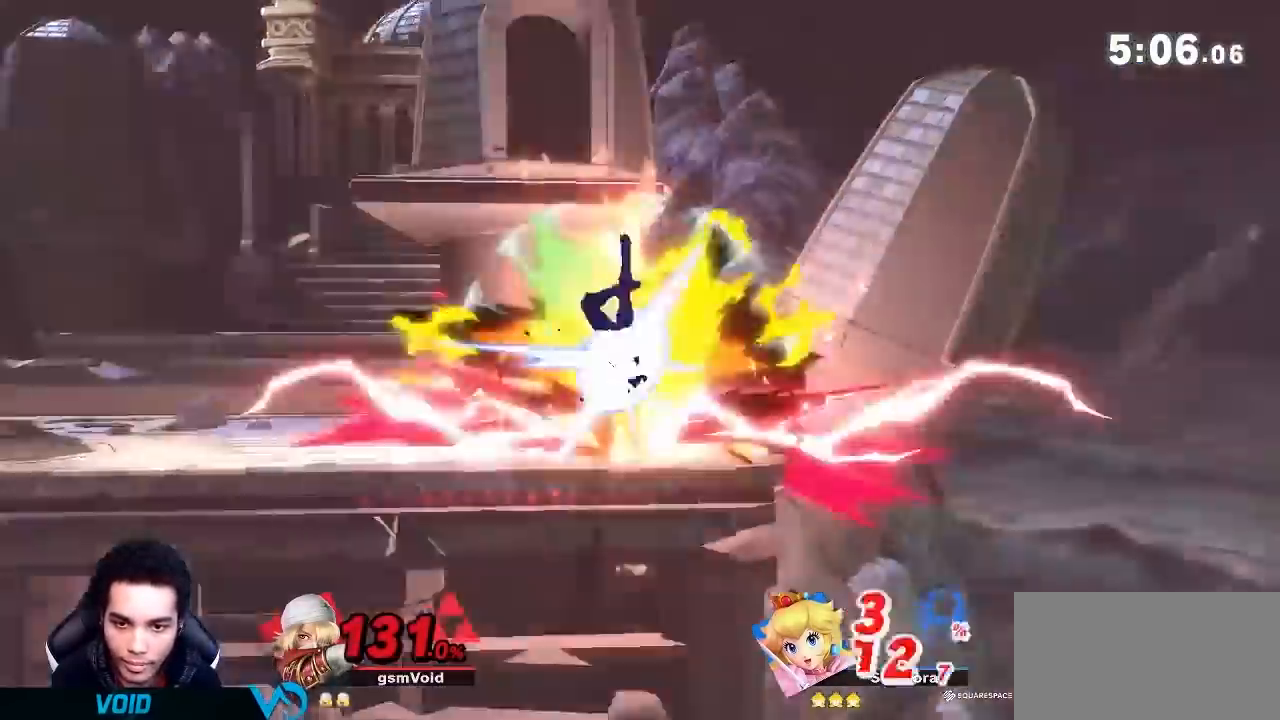
{"buttons": [], "left_stick": "center", "right_stick": "center", "events": [[150, "left_stick", "center"]]}
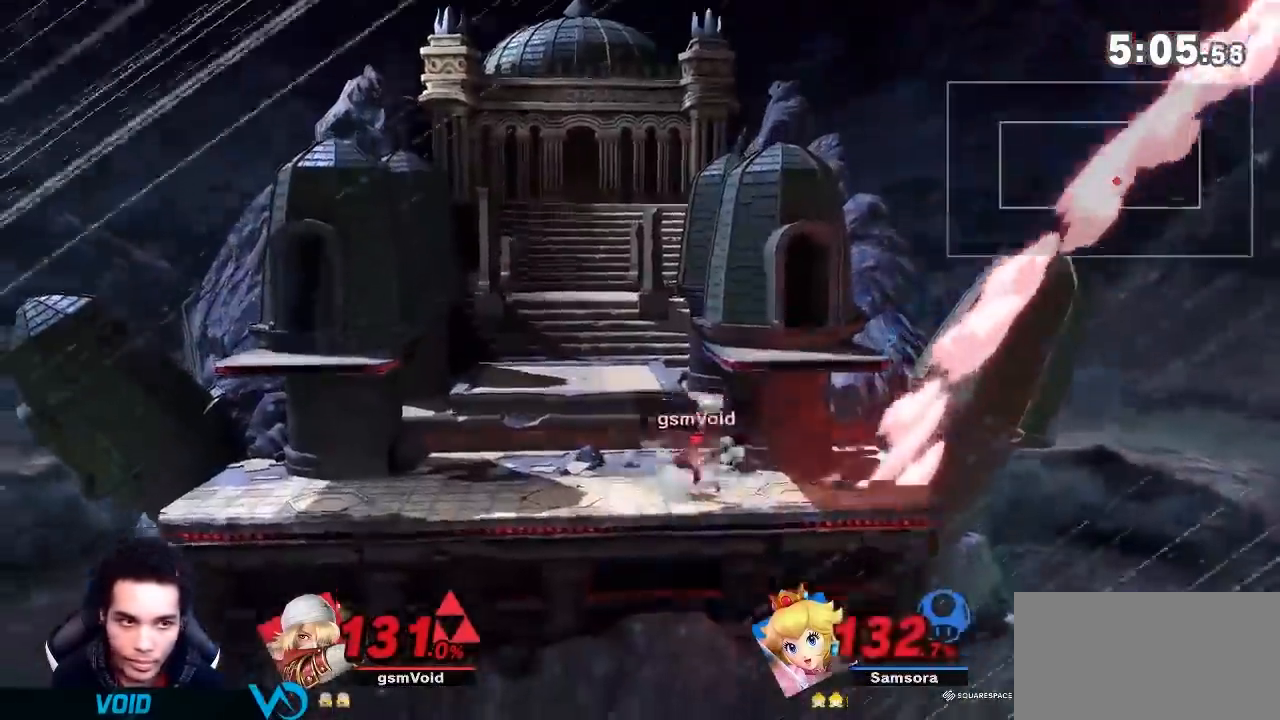
{"buttons": [], "left_stick": "center", "right_stick": "center", "events": [[300, "B", "down"], [400, "B", "up"]]}
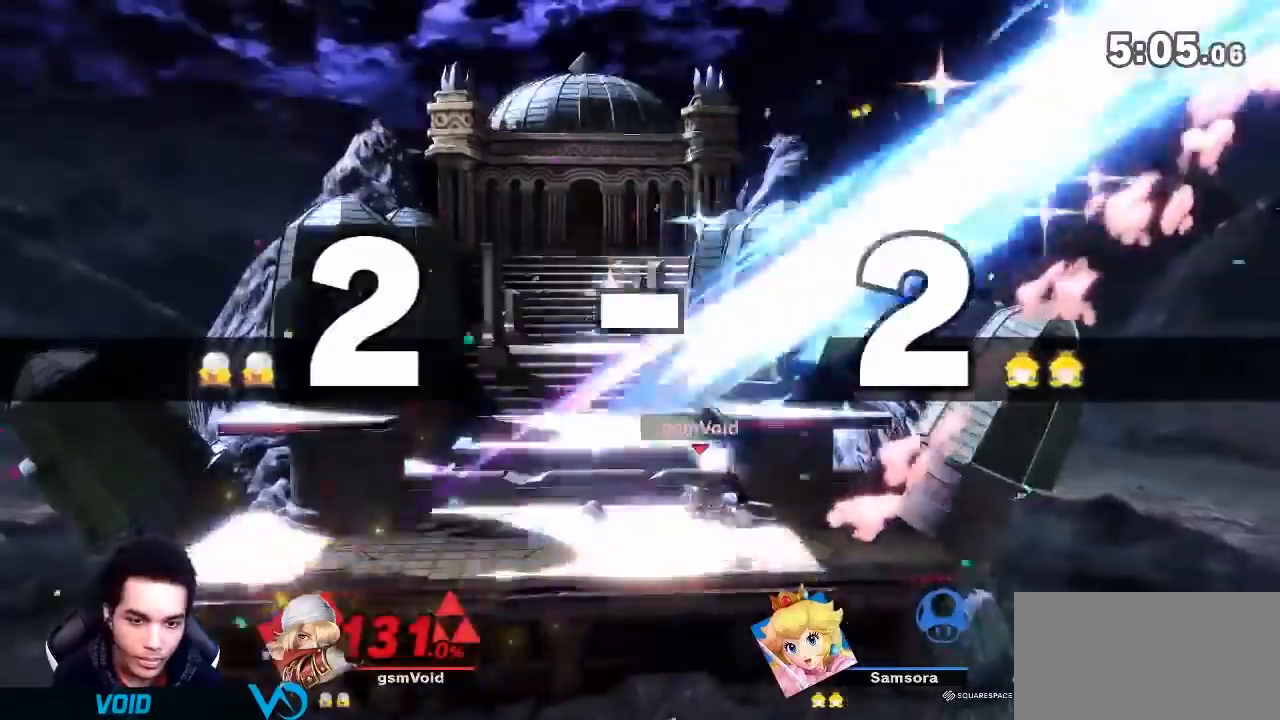
{"buttons": [], "left_stick": "center", "right_stick": "center", "events": []}
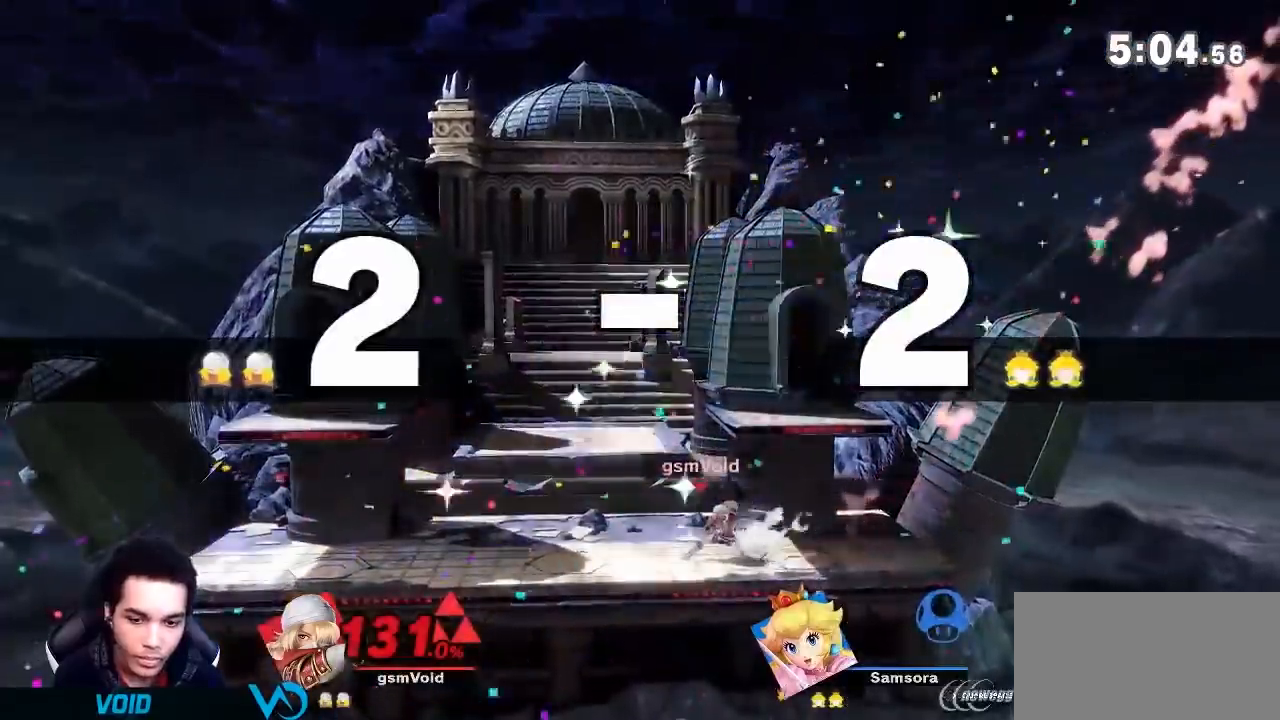
{"buttons": [], "left_stick": "center", "right_stick": "center", "events": []}
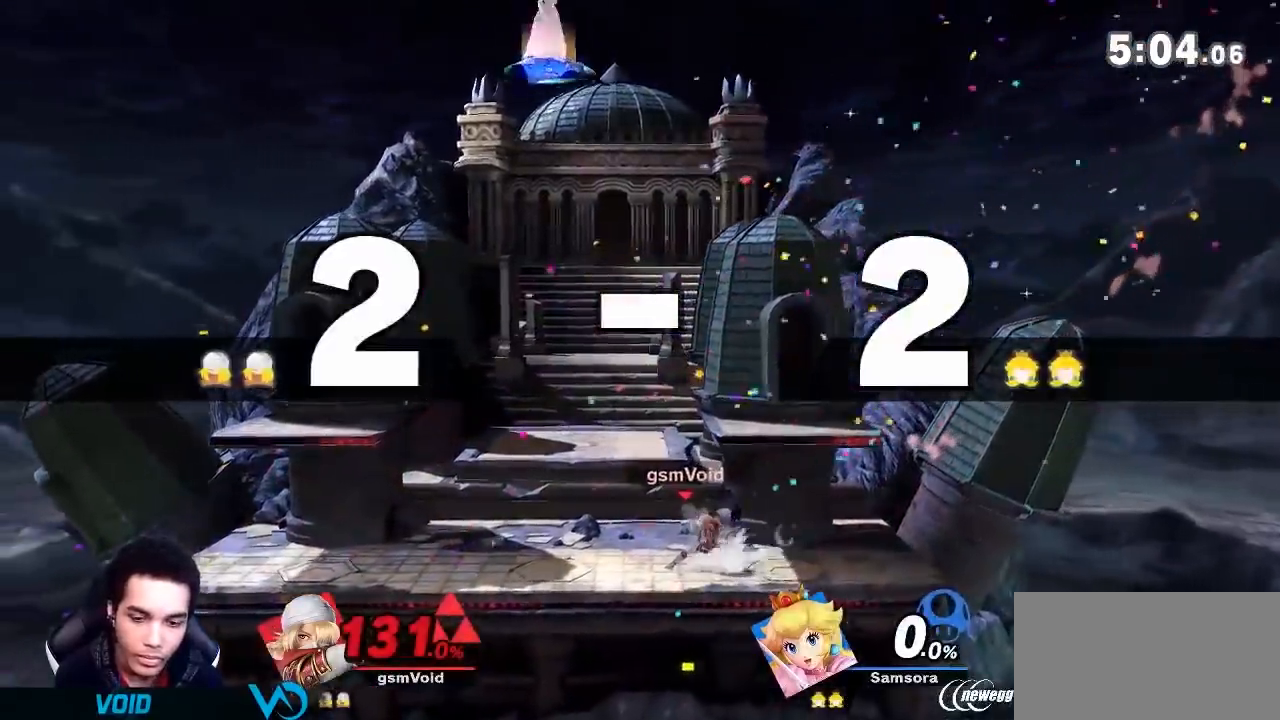
{"buttons": [], "left_stick": "left", "right_stick": "center", "events": [[467, "left_stick", "left"]]}
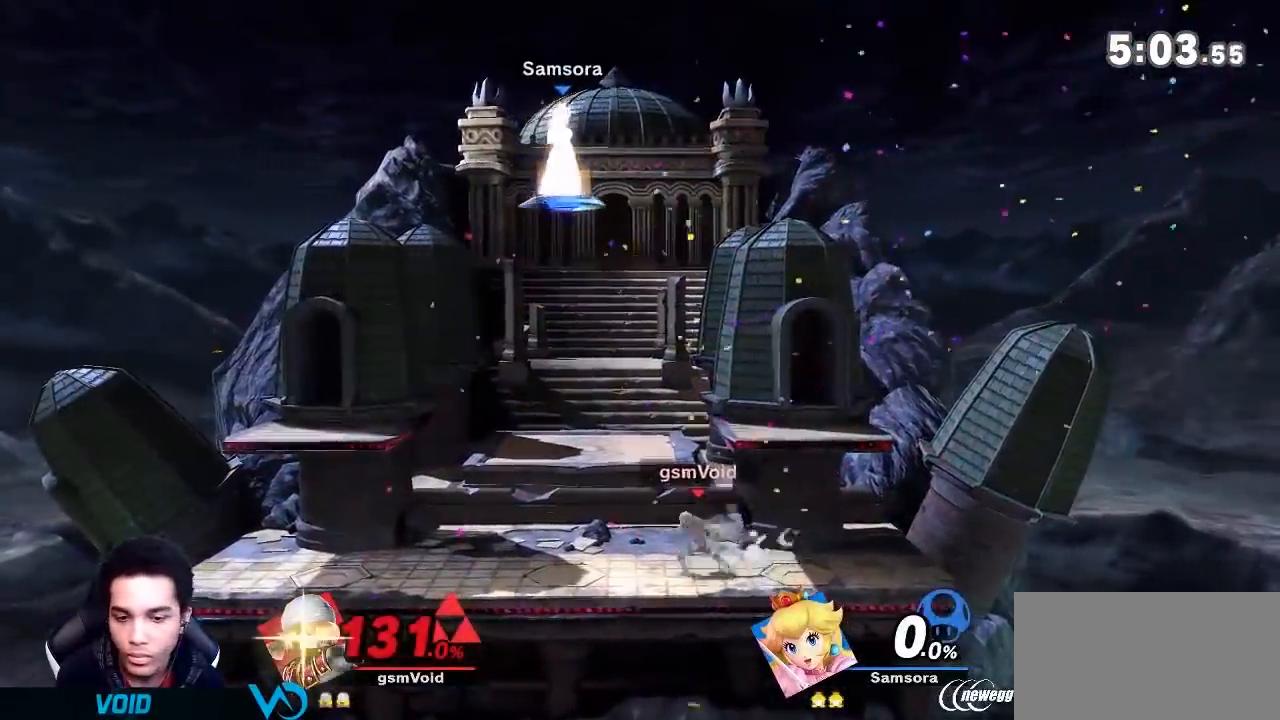
{"buttons": ["Y"], "left_stick": "down-right", "right_stick": "center", "events": [[417, "left_stick", "down-right"], [467, "Y", "down"]]}
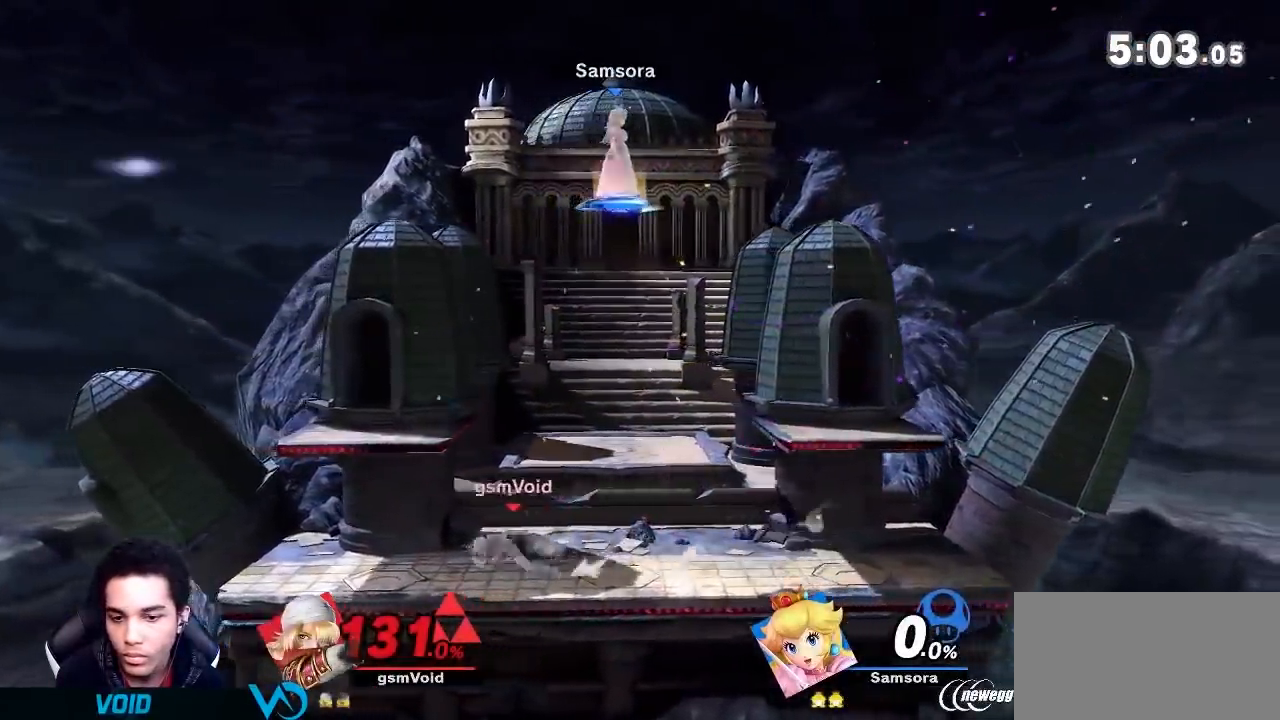
{"buttons": [], "left_stick": "down-right", "right_stick": "center", "events": [[100, "left_stick", "down-left"], [217, "left_stick", "up-left"], [250, "Y", "up"], [350, "left_stick", "down-right"]]}
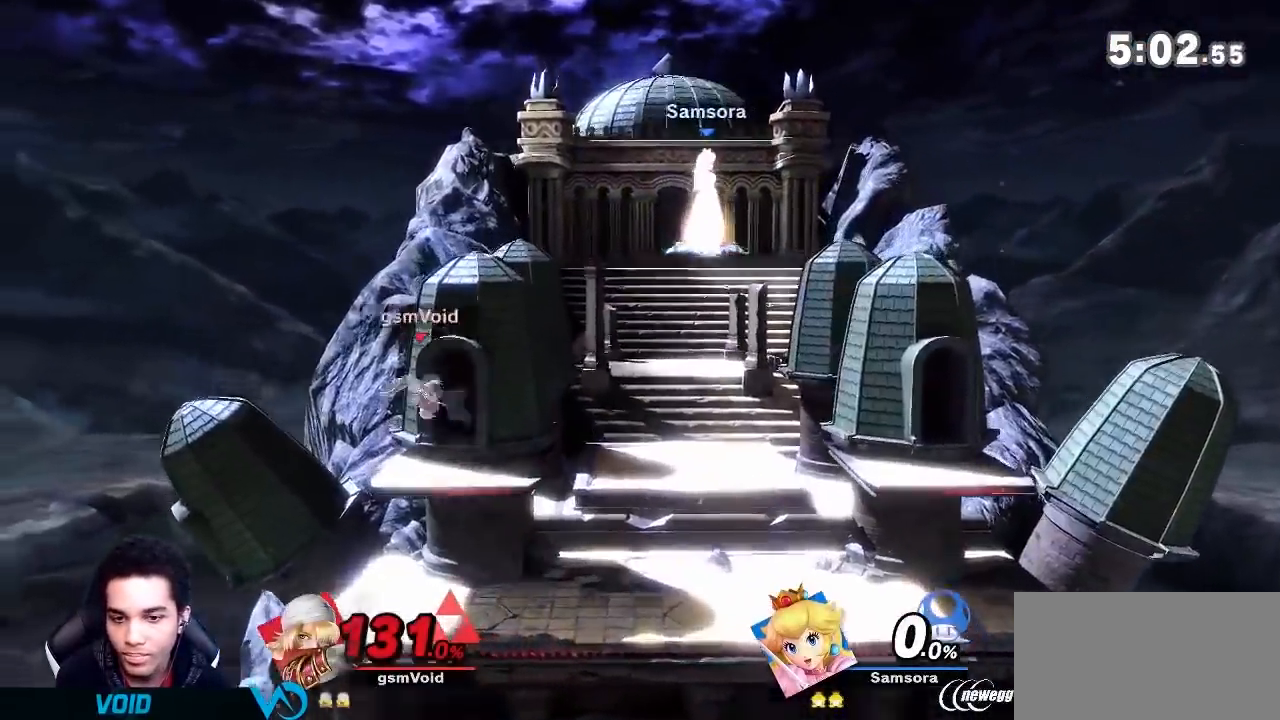
{"buttons": [], "left_stick": "right", "right_stick": "center", "events": [[100, "left_stick", "center"], [166, "left_stick", "right"]]}
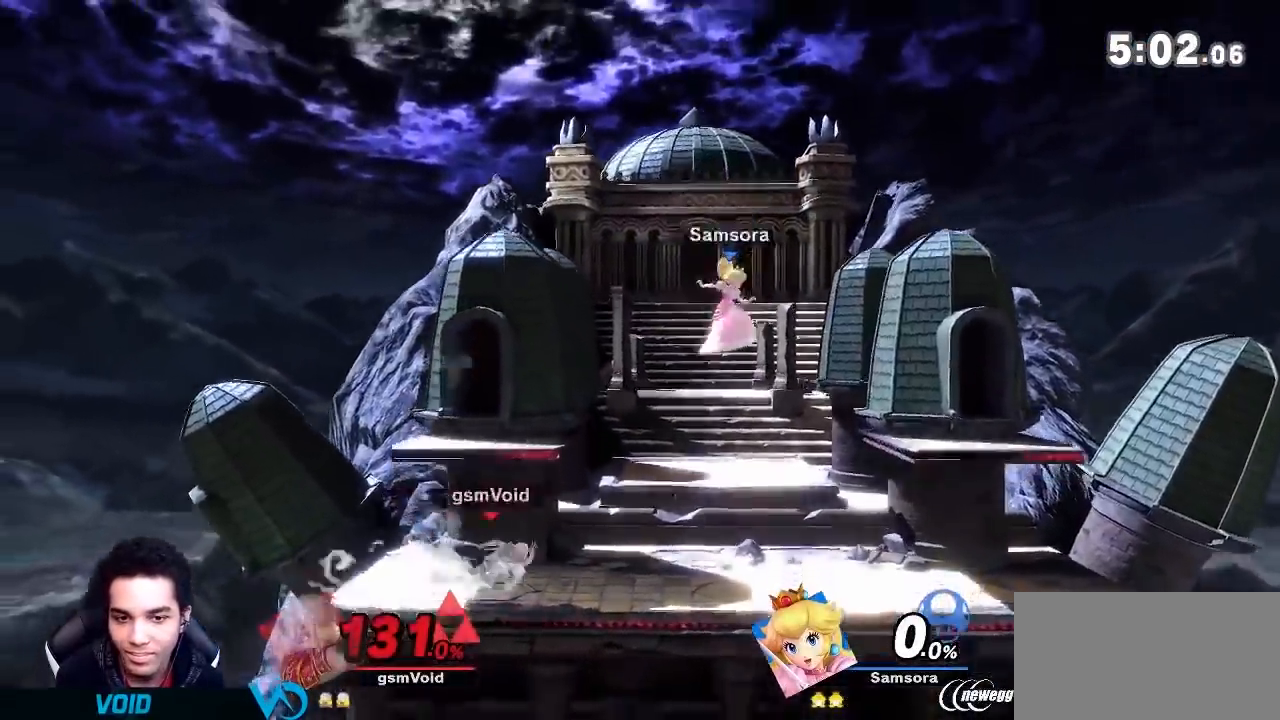
{"buttons": ["Y"], "left_stick": "right", "right_stick": "center", "events": [[151, "R1", "down"], [334, "Y", "down"], [334, "left_stick", "center"], [401, "left_stick", "right"], [484, "R1", "up"]]}
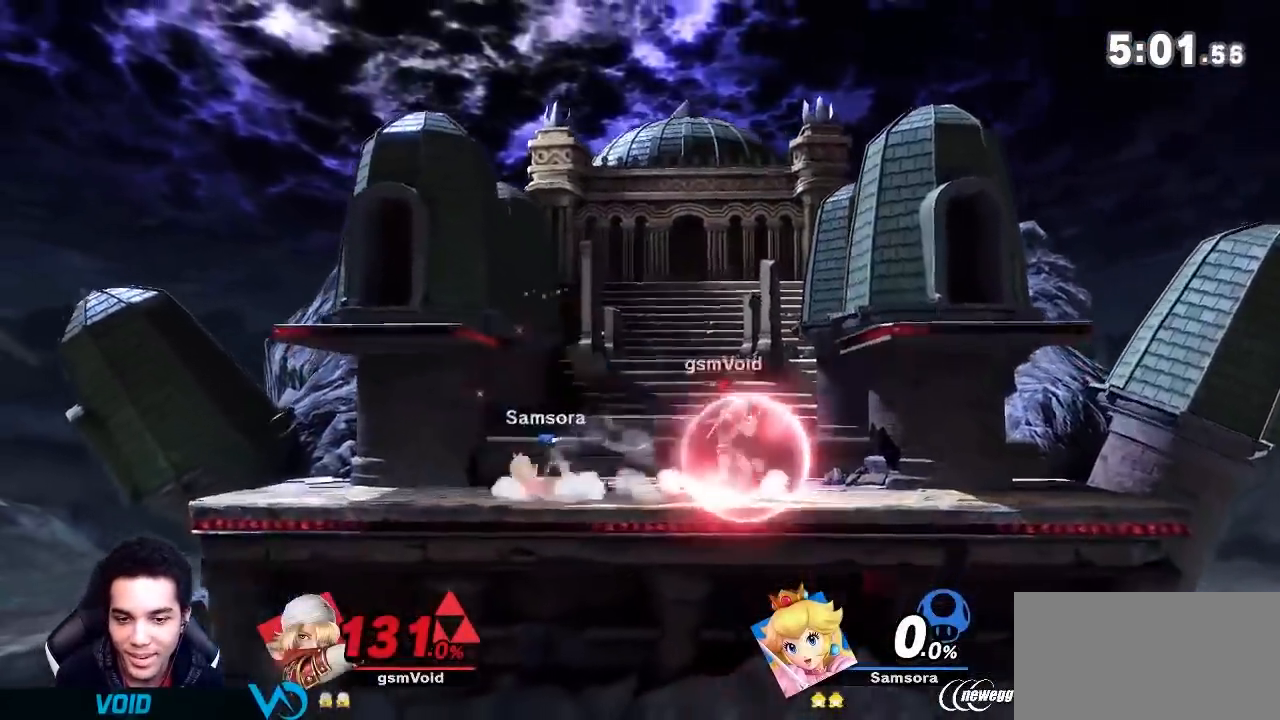
{"buttons": [], "left_stick": "center", "right_stick": "center", "events": [[17, "Y", "up"], [200, "left_stick", "down-right"], [400, "left_stick", "center"]]}
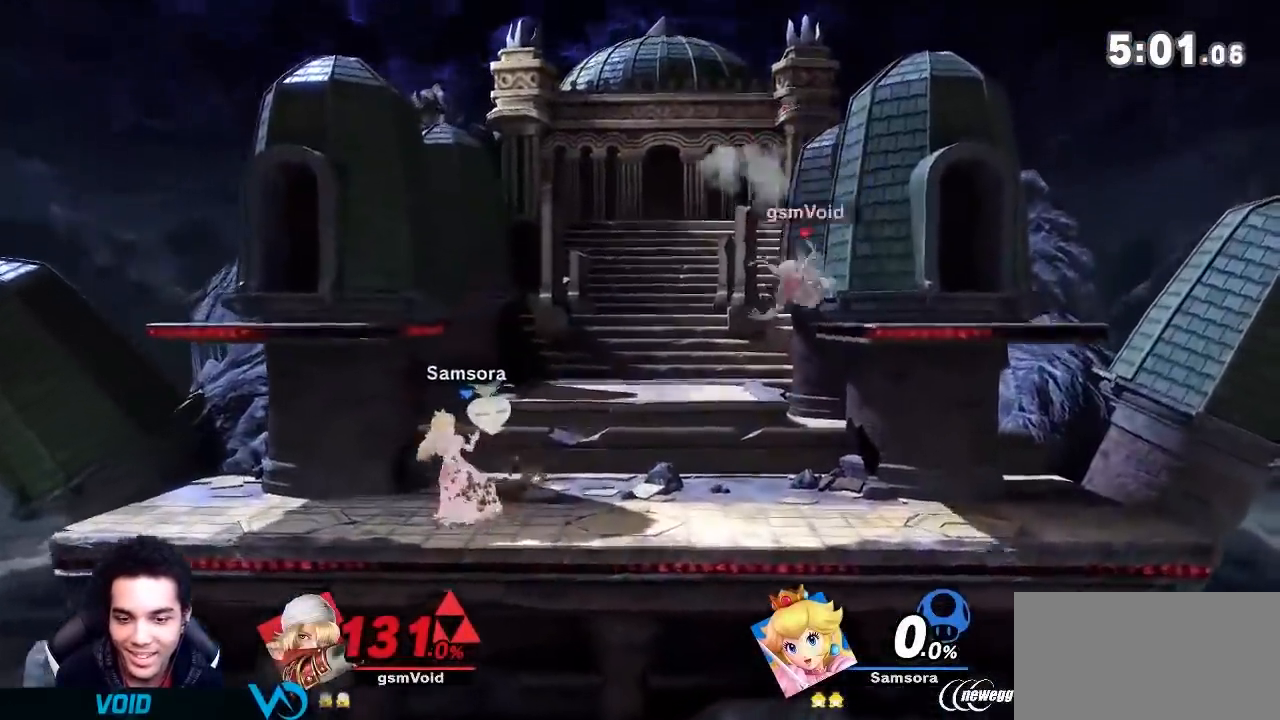
{"buttons": ["A"], "left_stick": "left", "right_stick": "center", "events": [[50, "left_stick", "left"], [184, "Y", "down"], [301, "A", "down"], [334, "Y", "up"]]}
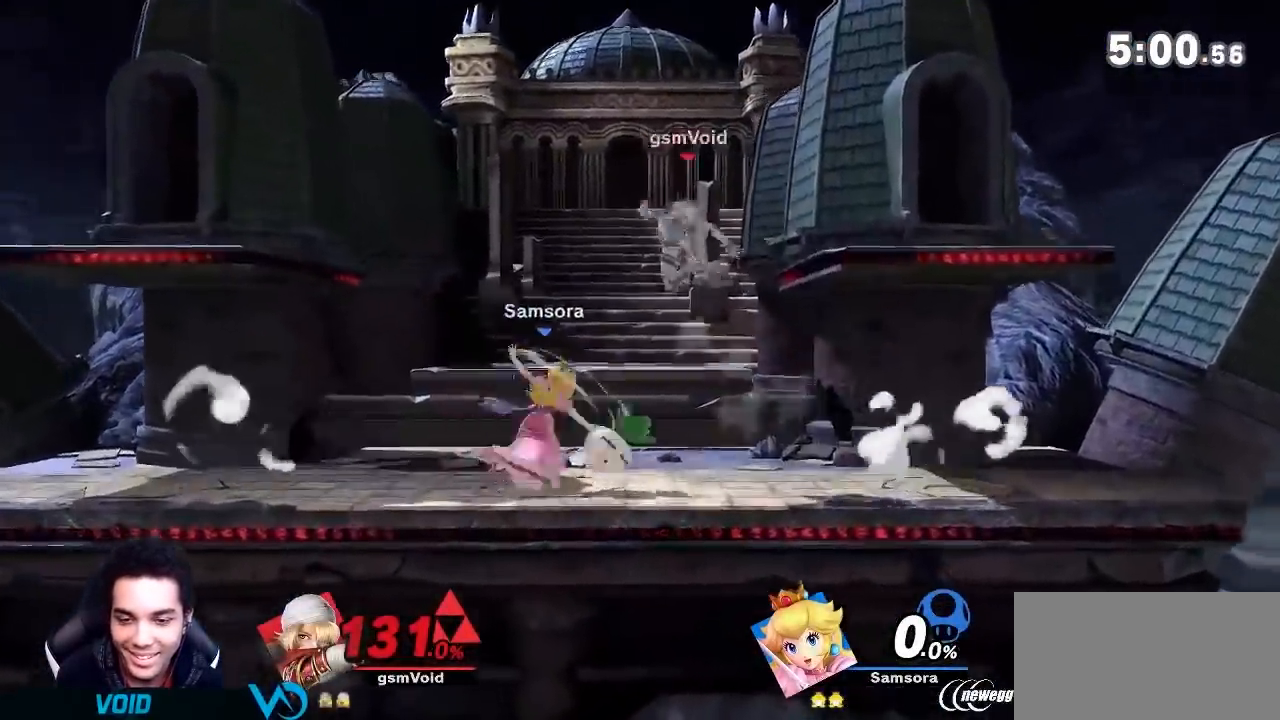
{"buttons": ["Y"], "left_stick": "right", "right_stick": "center", "events": [[17, "A", "up"], [300, "left_stick", "center"], [334, "Y", "down"], [400, "Y", "up"], [400, "left_stick", "right"], [467, "Y", "down"]]}
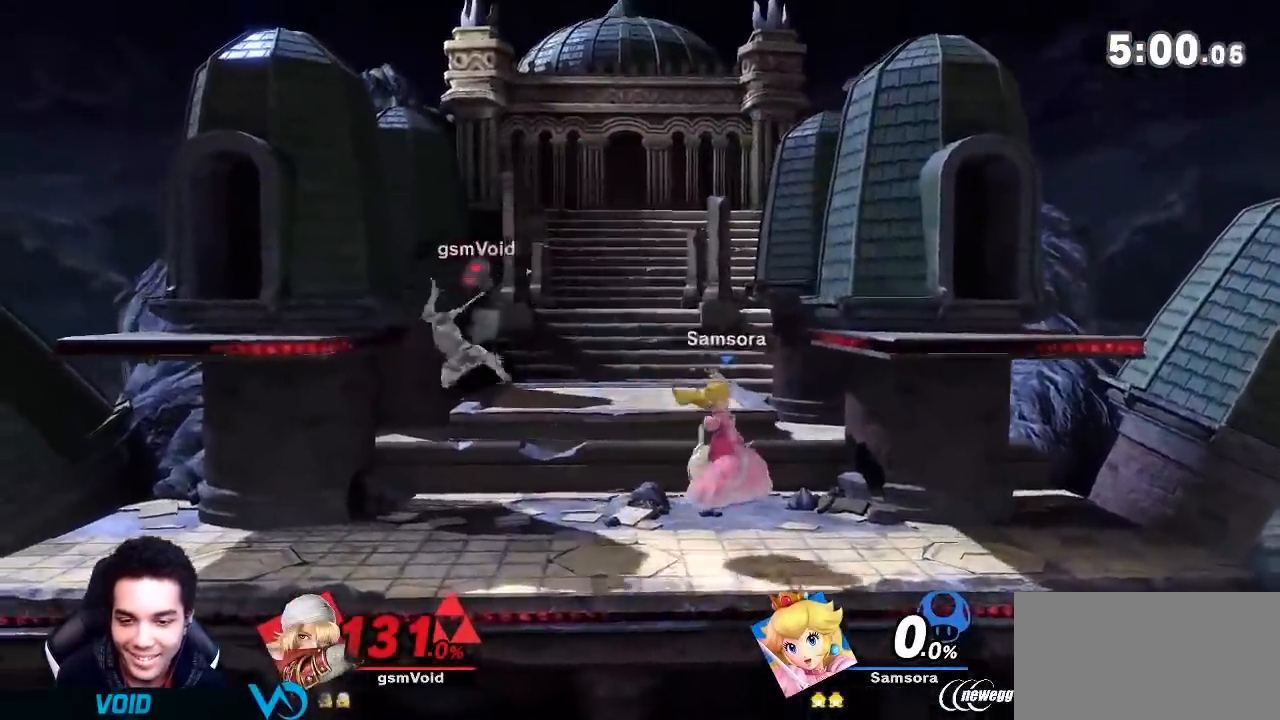
{"buttons": [], "left_stick": "right", "right_stick": "center", "events": [[50, "Y", "up"], [201, "A", "down"], [201, "left_stick", "center"], [301, "left_stick", "down-right"], [334, "A", "up"], [484, "left_stick", "right"]]}
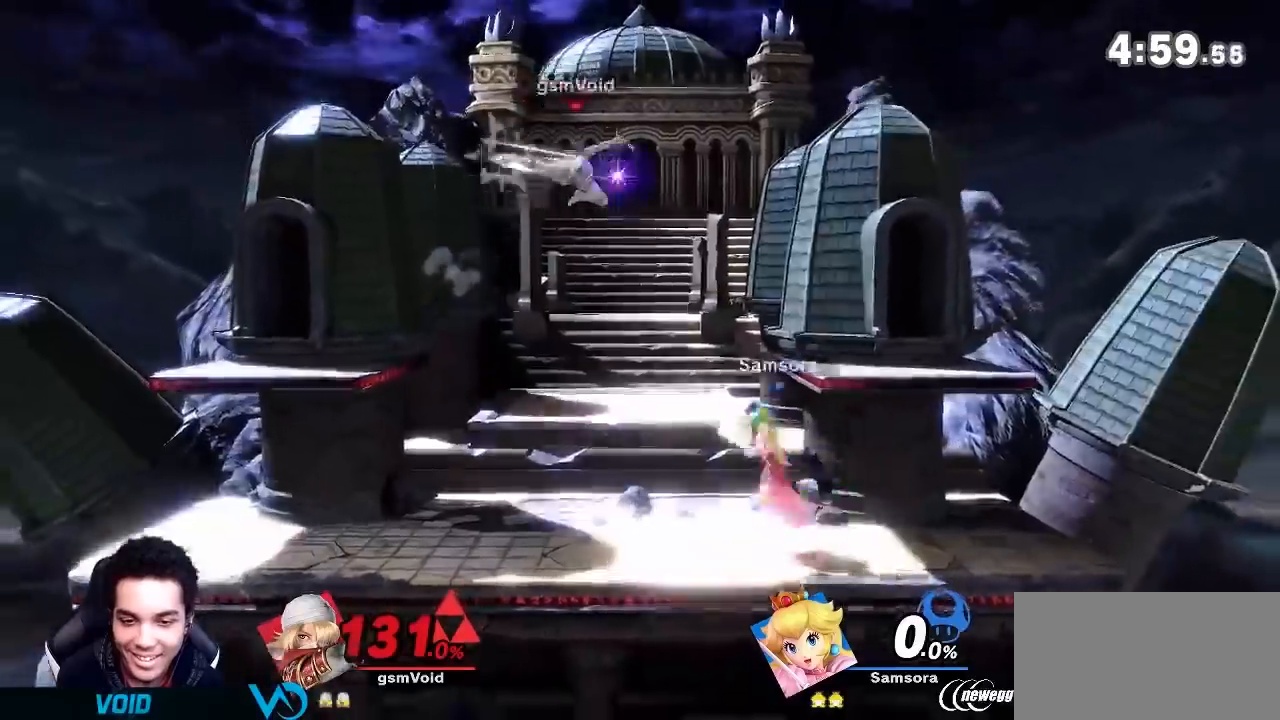
{"buttons": [], "left_stick": "right", "right_stick": "center", "events": [[150, "A", "down"], [233, "A", "up"], [300, "A", "down"], [400, "A", "up"]]}
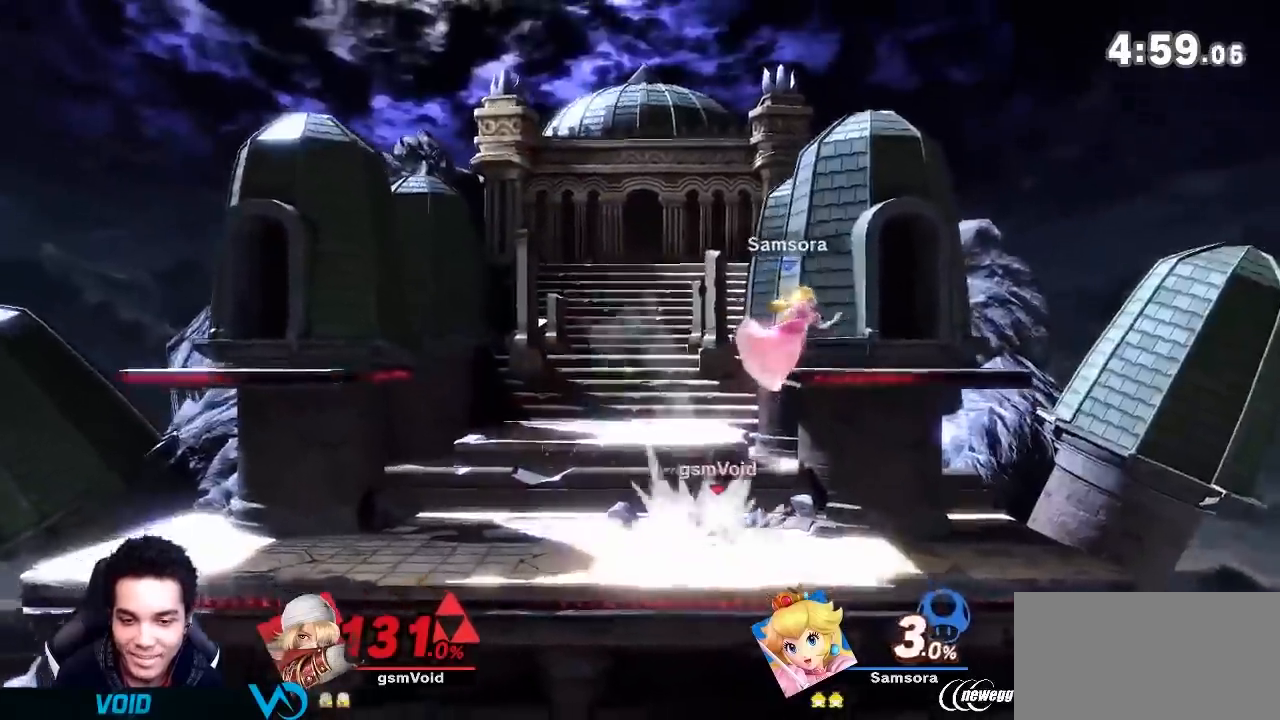
{"buttons": [], "left_stick": "left", "right_stick": "center", "events": [[84, "A", "down"], [117, "A", "up"], [201, "left_stick", "center"], [301, "Y", "down"], [334, "A", "down"], [334, "Y", "up"], [401, "A", "up"], [484, "left_stick", "left"]]}
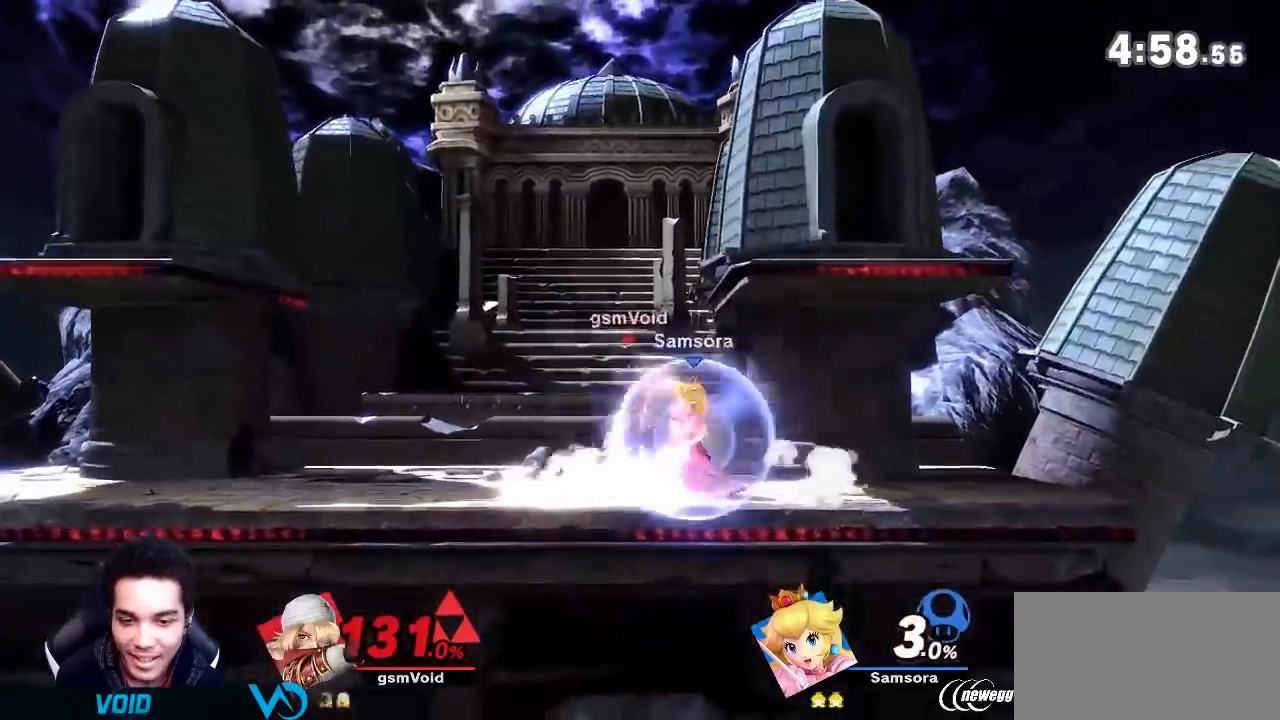
{"buttons": [], "left_stick": "center", "right_stick": "center", "events": [[267, "left_stick", "down"], [400, "Y", "down"], [400, "left_stick", "center"], [434, "Y", "up"]]}